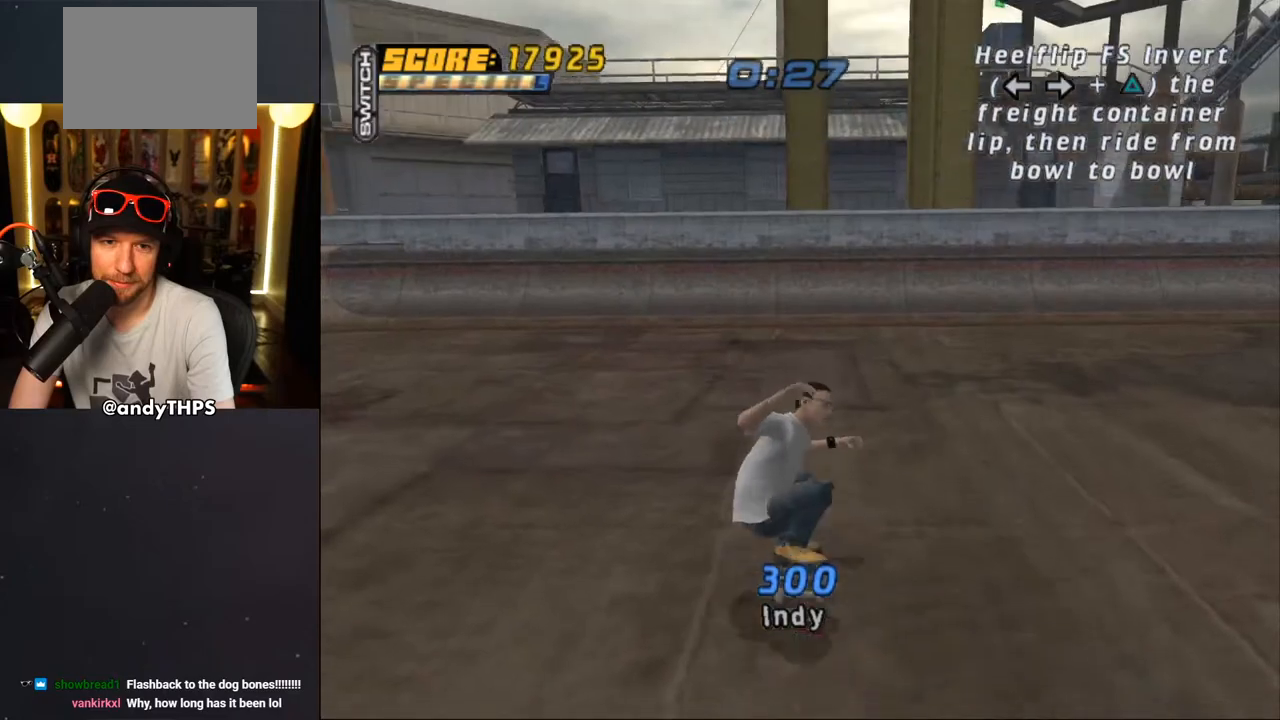
Gameplay with a controller (PlayStation layout); each line is a JSON object with the inputs held at the frame after it. "events" lists button and stick changes between this image and that frame as [ms after this image, input, new state], when the widget could be followed in between. Not read: DPAD_LEFT L2 R2.
{"buttons": ["CROSS"], "left_stick": "center", "right_stick": "center", "events": []}
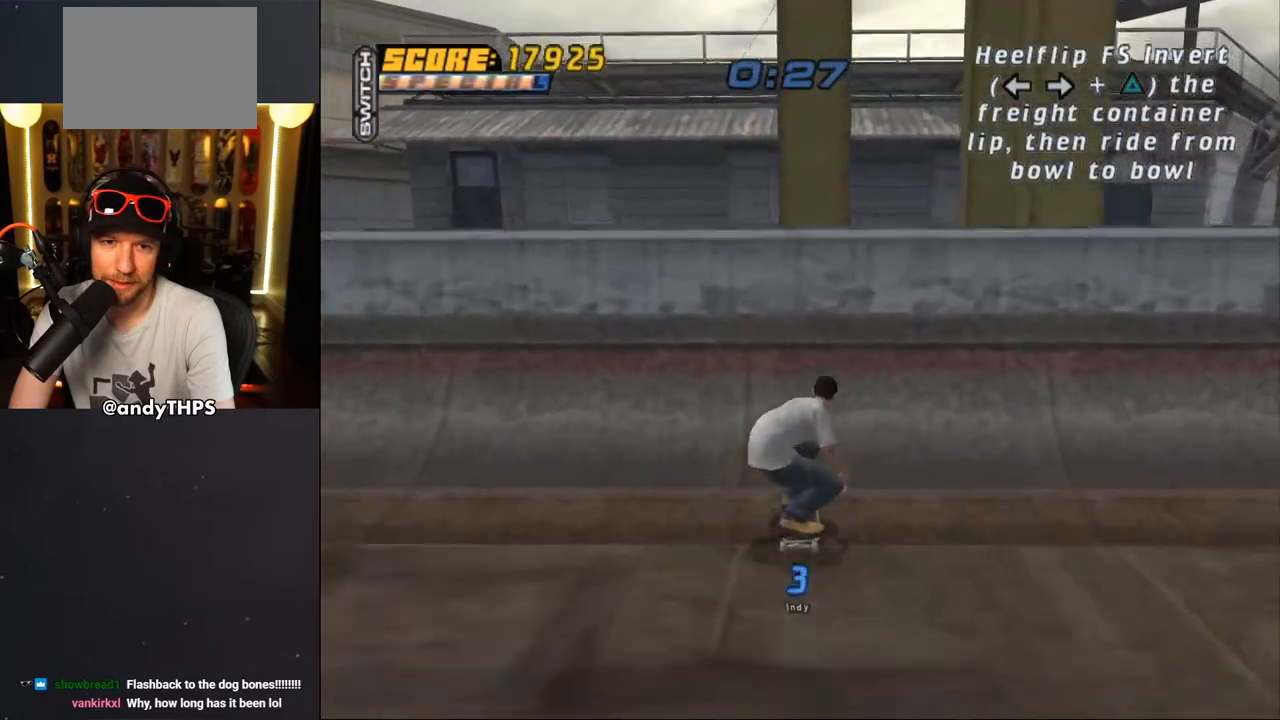
{"buttons": ["SQUARE"], "left_stick": "center", "right_stick": "center", "events": [[133, "CROSS", "up"], [133, "DPAD_RIGHT", "down"], [183, "DPAD_RIGHT", "up"], [267, "DPAD_RIGHT", "down"], [283, "DPAD_RIGHT", "up"], [300, "SQUARE", "down"], [383, "SQUARE", "up"], [433, "SQUARE", "down"]]}
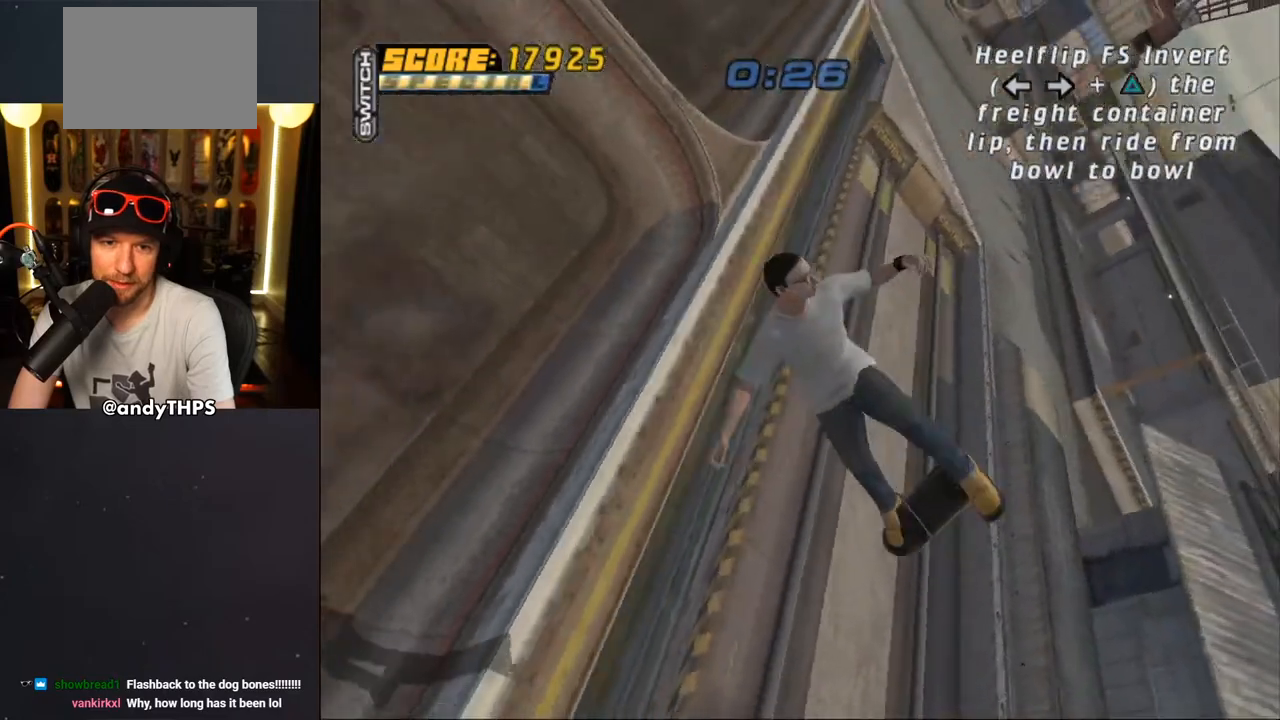
{"buttons": ["CROSS"], "left_stick": "center", "right_stick": "center", "events": [[50, "SQUARE", "up"], [100, "CROSS", "down"]]}
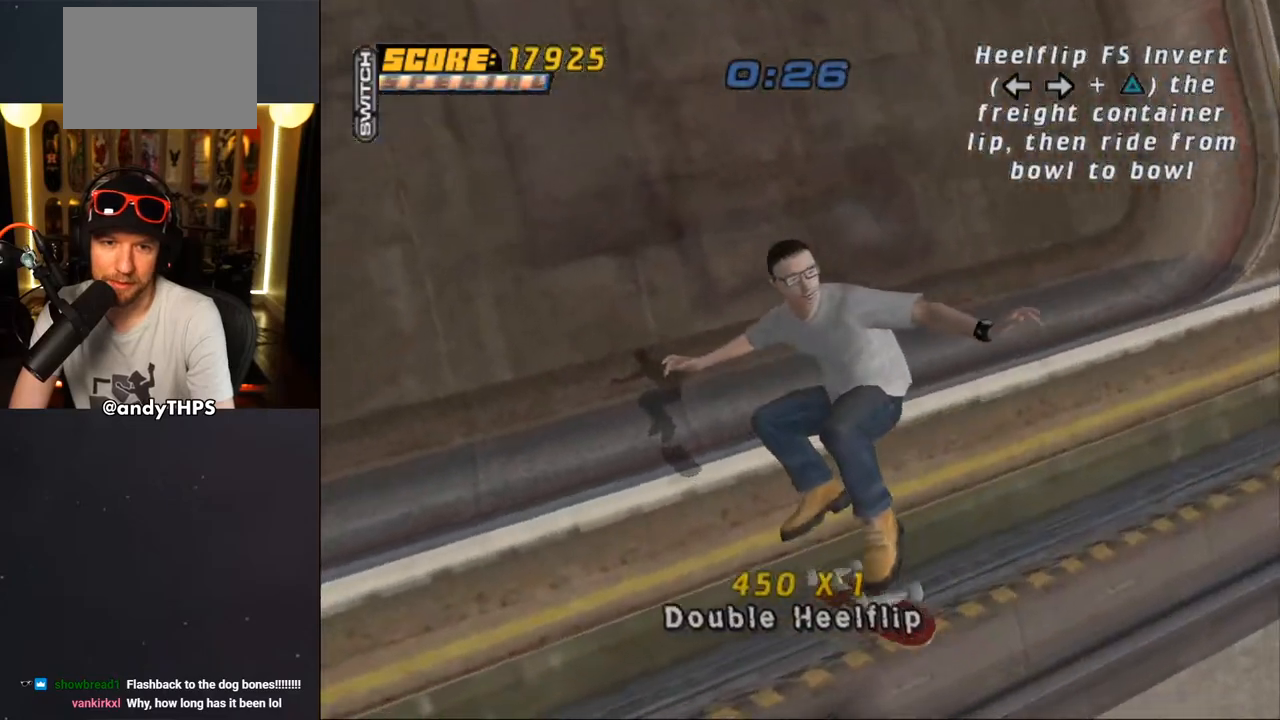
{"buttons": ["CROSS"], "left_stick": "center", "right_stick": "center", "events": []}
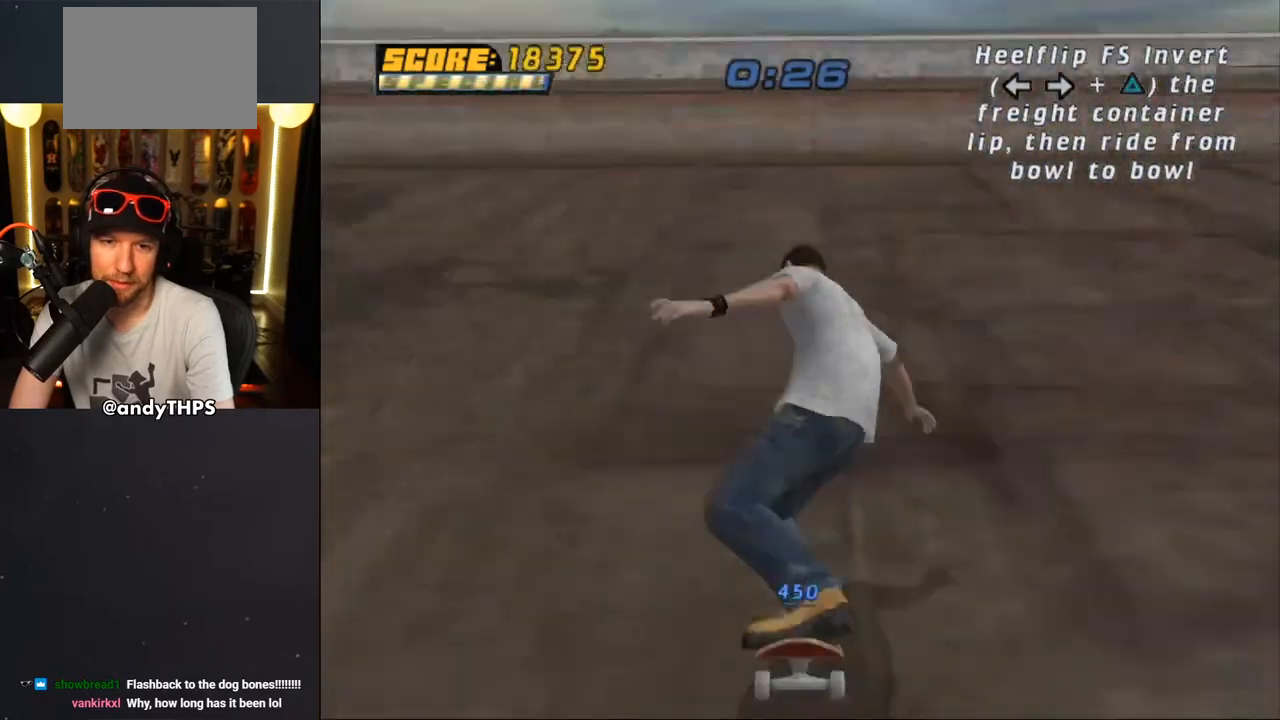
{"buttons": ["CROSS"], "left_stick": "center", "right_stick": "center", "events": []}
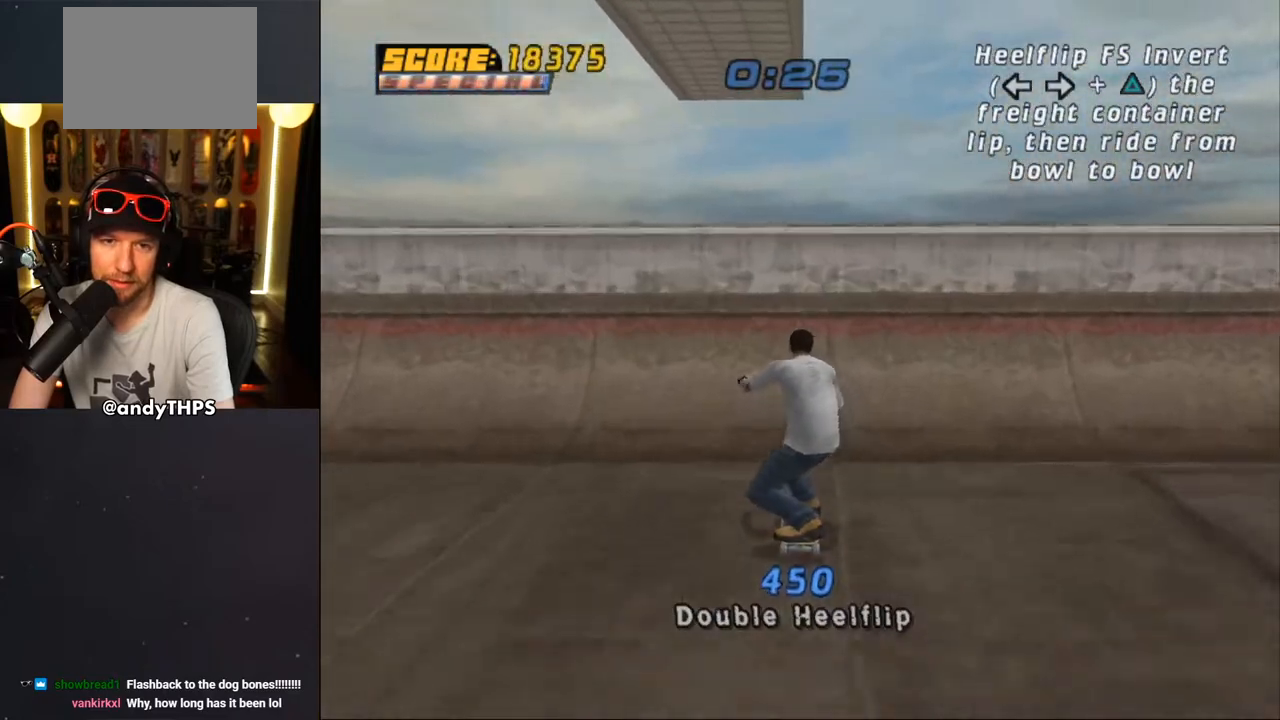
{"buttons": [], "left_stick": "center", "right_stick": "center", "events": [[83, "CROSS", "up"], [150, "CROSS", "down"], [200, "CROSS", "up"], [267, "CROSS", "down"], [300, "CROSS", "up"], [367, "CROSS", "down"], [433, "CROSS", "up"]]}
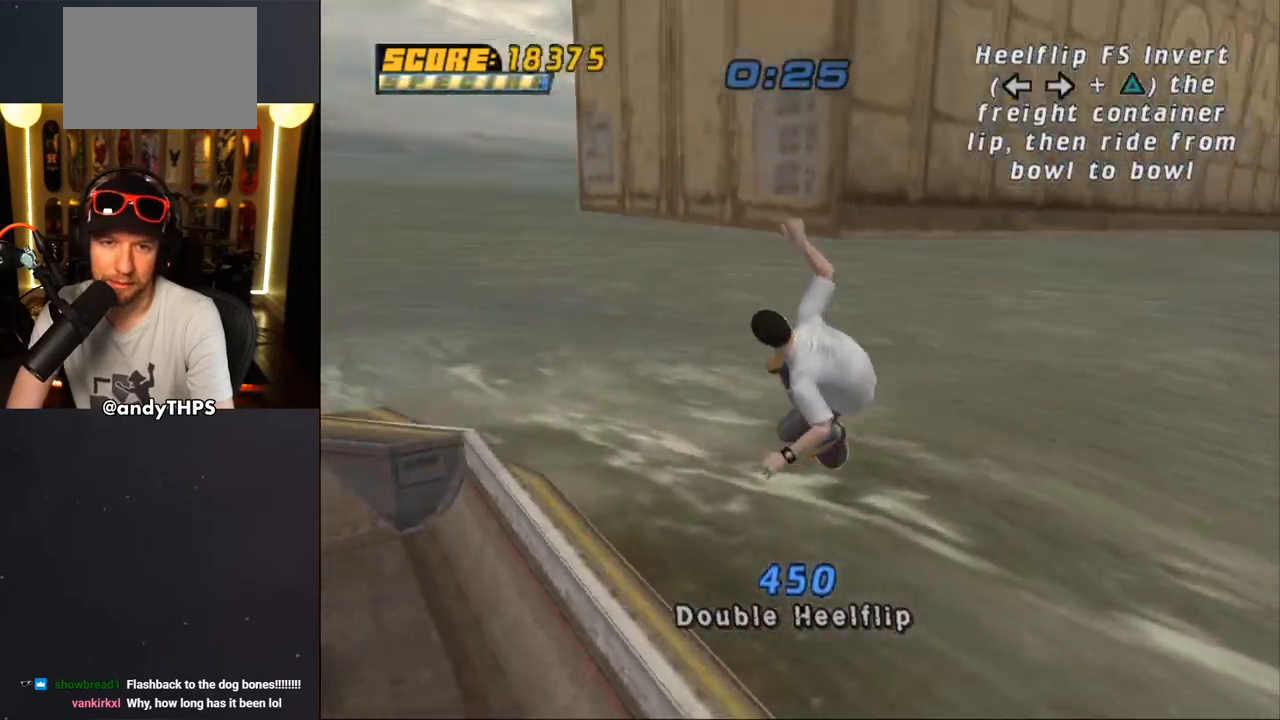
{"buttons": ["CROSS", "L1"], "left_stick": "center", "right_stick": "center", "events": [[317, "CROSS", "down"], [317, "L1", "down"]]}
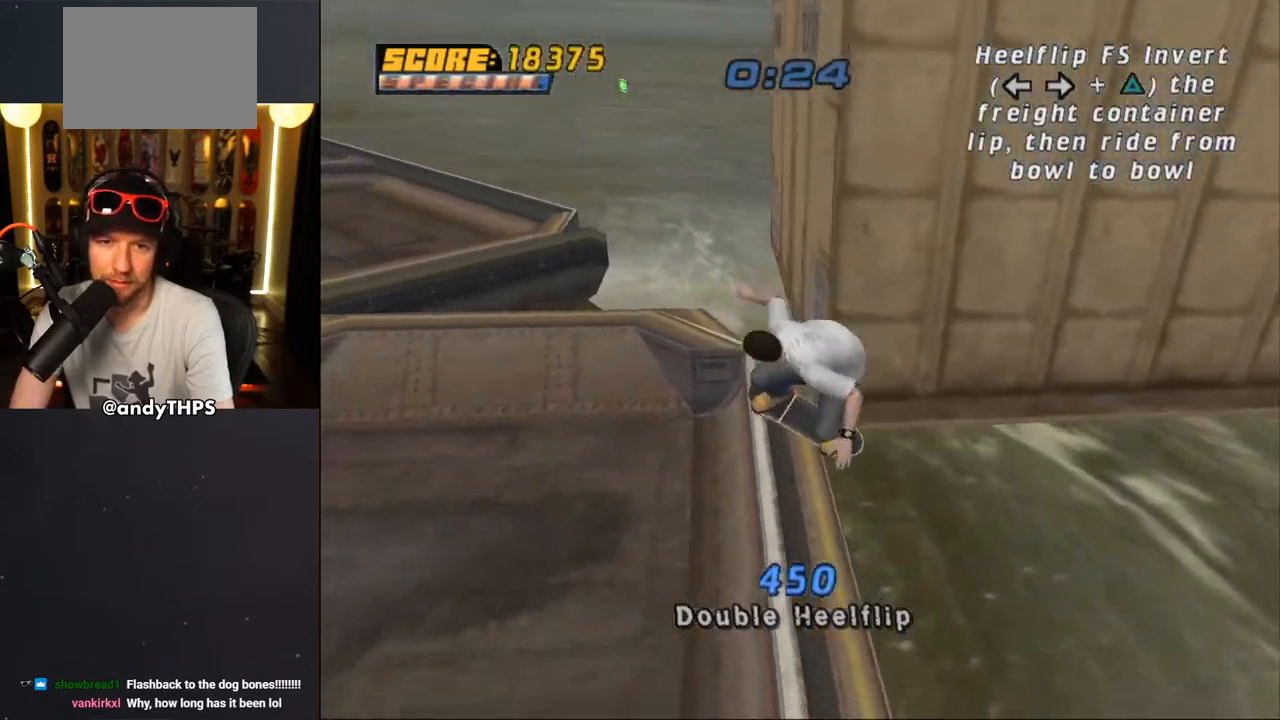
{"buttons": ["CROSS"], "left_stick": "center", "right_stick": "center", "events": [[50, "L1", "up"]]}
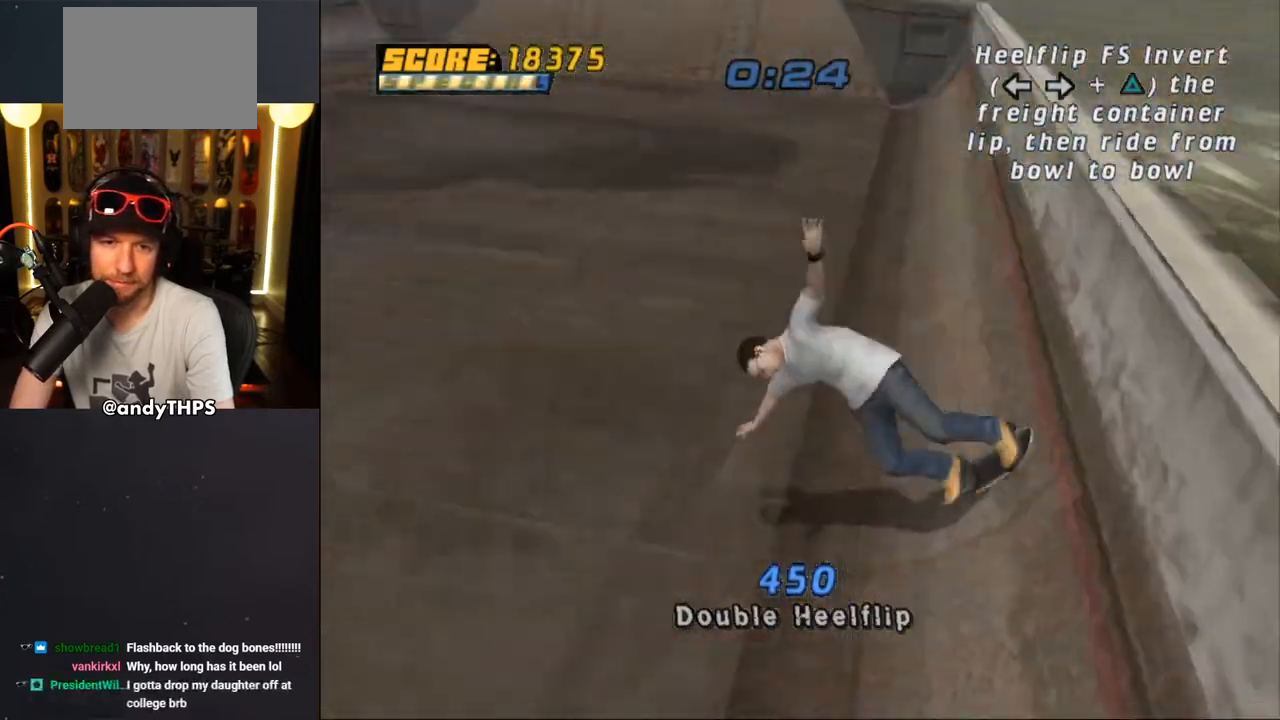
{"buttons": ["CROSS"], "left_stick": "center", "right_stick": "center", "events": []}
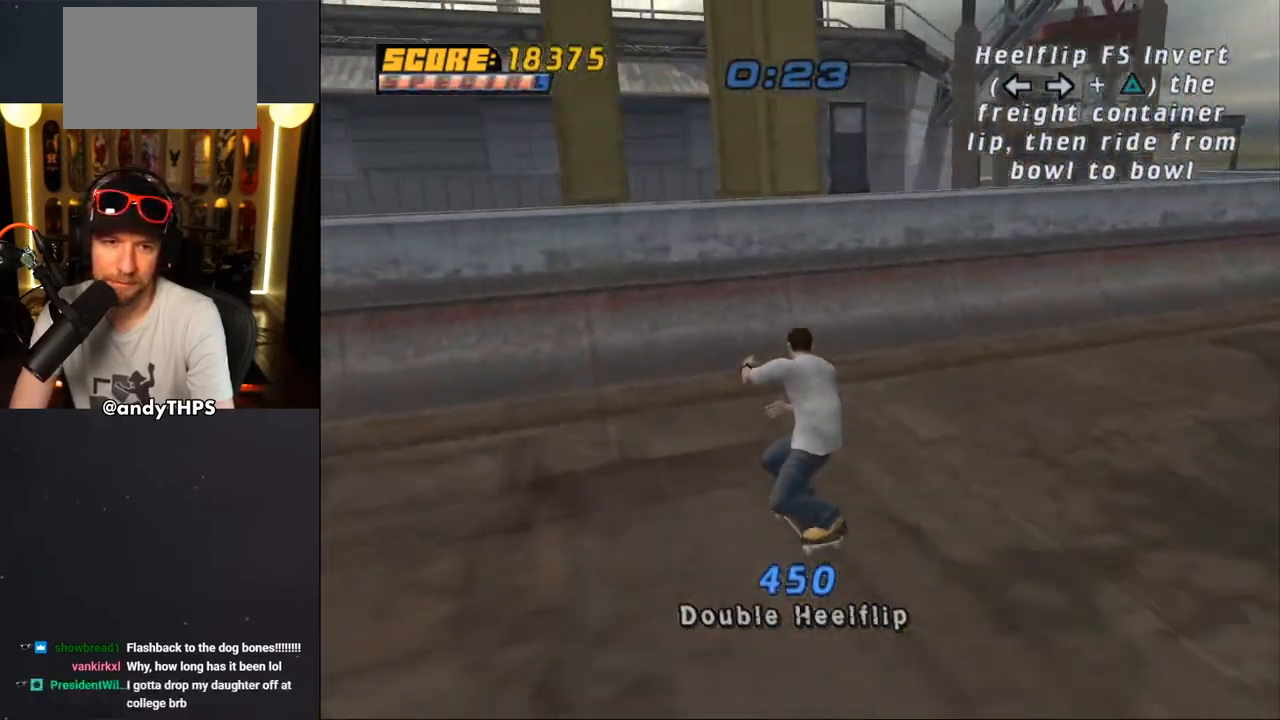
{"buttons": ["CIRCLE", "L1", "DPAD_RIGHT"], "left_stick": "center", "right_stick": "center", "events": [[250, "DPAD_RIGHT", "down"], [333, "CROSS", "up"], [400, "L1", "down"], [417, "CIRCLE", "down"]]}
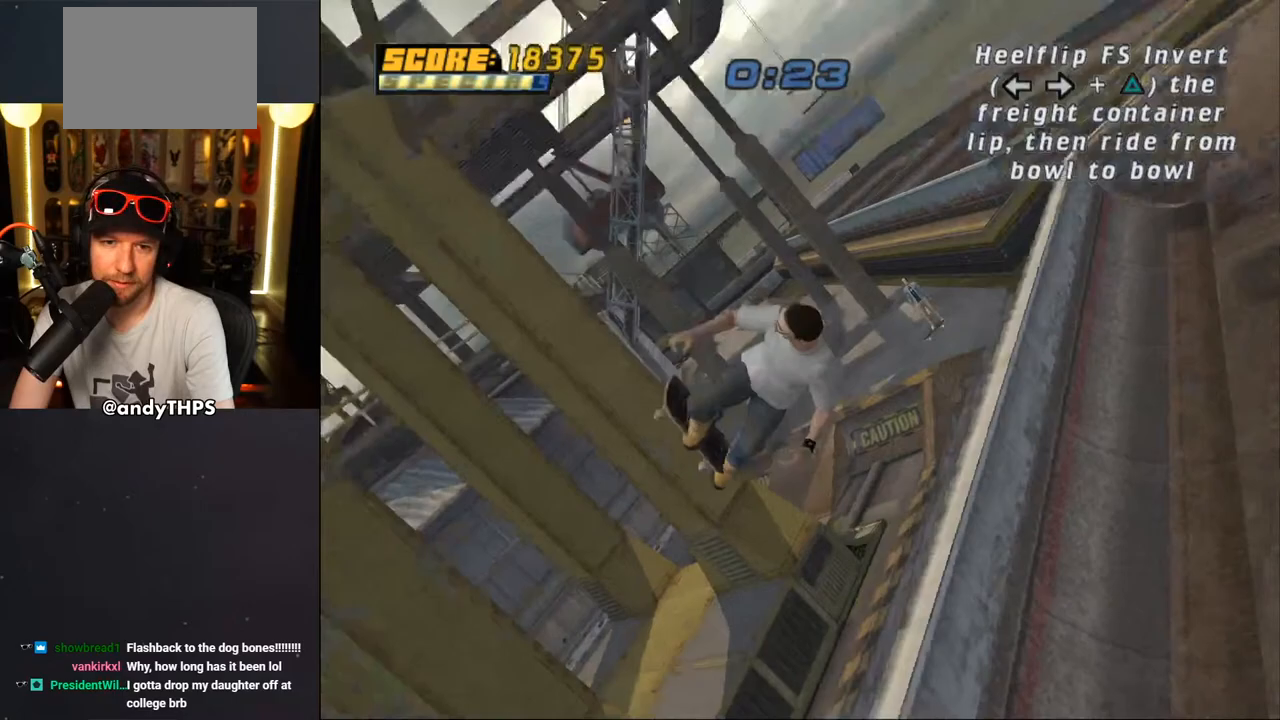
{"buttons": [], "left_stick": "center", "right_stick": "center", "events": [[17, "DPAD_RIGHT", "up"], [350, "L1", "up"], [500, "CIRCLE", "up"]]}
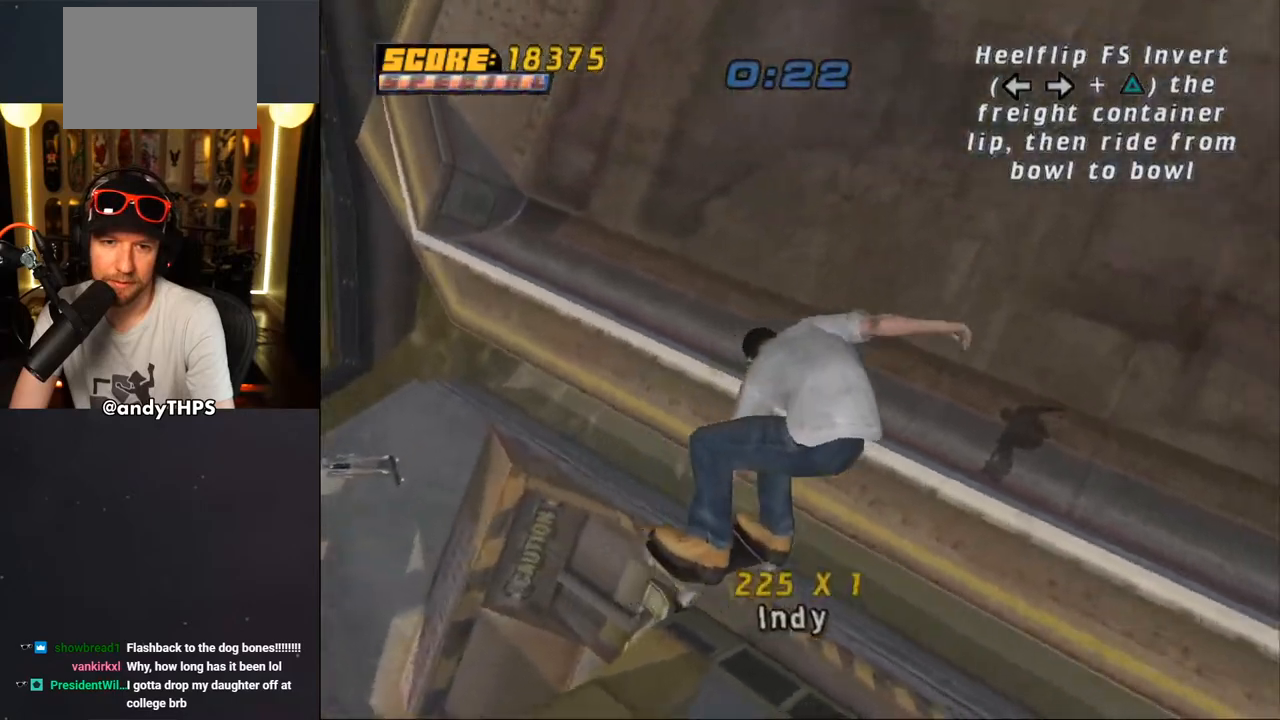
{"buttons": ["CROSS"], "left_stick": "center", "right_stick": "center", "events": [[233, "CROSS", "down"]]}
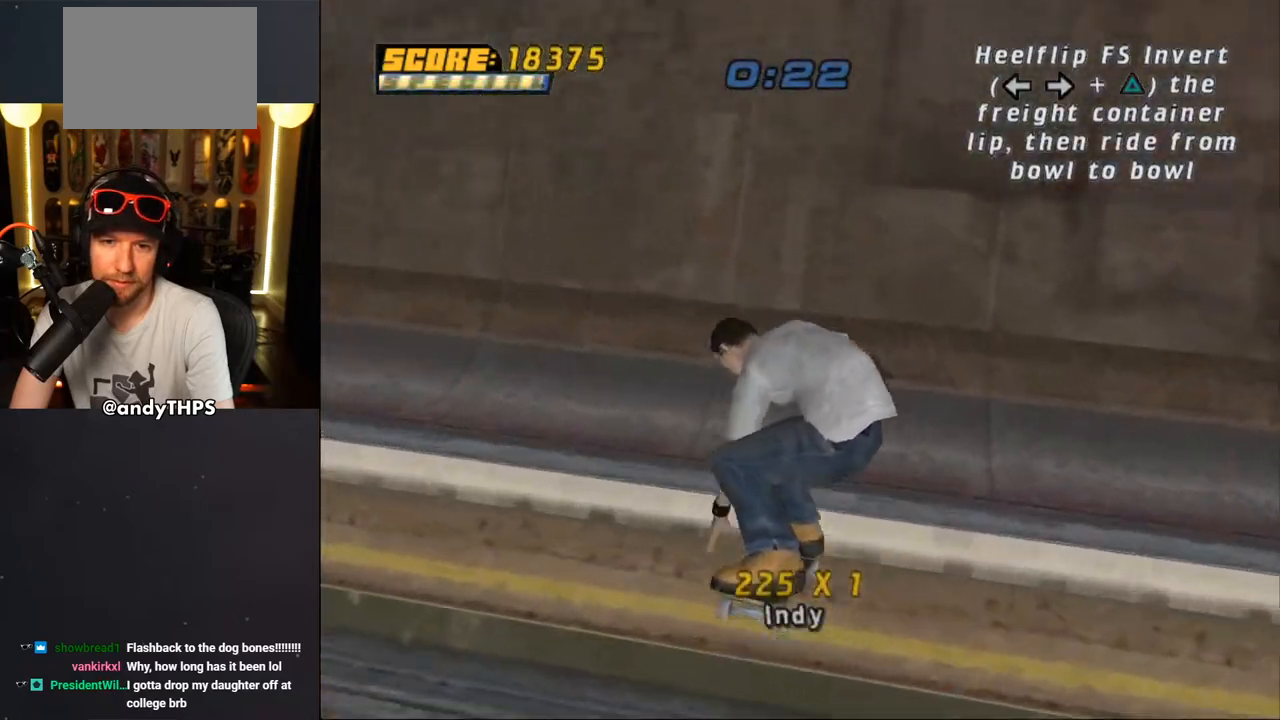
{"buttons": ["CROSS"], "left_stick": "center", "right_stick": "center", "events": [[67, "DPAD_RIGHT", "down"], [233, "DPAD_RIGHT", "up"]]}
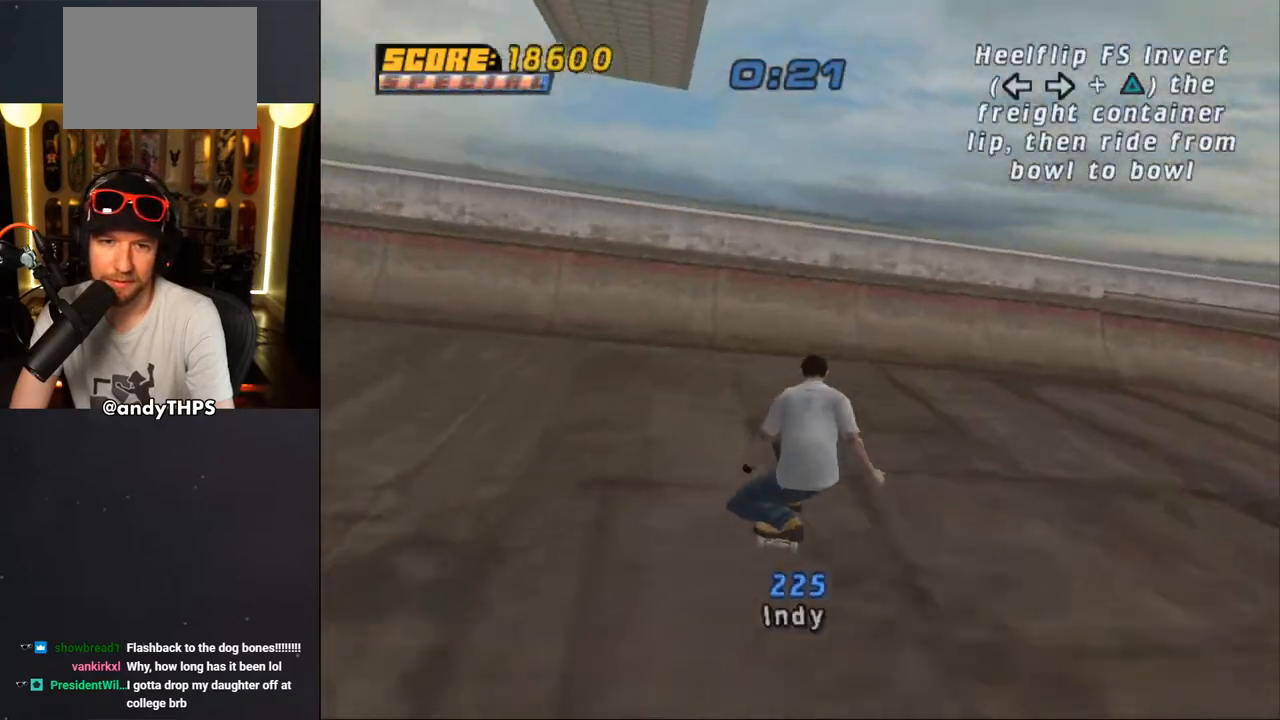
{"buttons": [], "left_stick": "center", "right_stick": "center", "events": [[133, "DPAD_UP", "down"], [233, "DPAD_UP", "up"], [383, "CROSS", "up"], [383, "DPAD_RIGHT", "down"], [433, "DPAD_RIGHT", "up"], [450, "CROSS", "down"], [483, "CROSS", "up"]]}
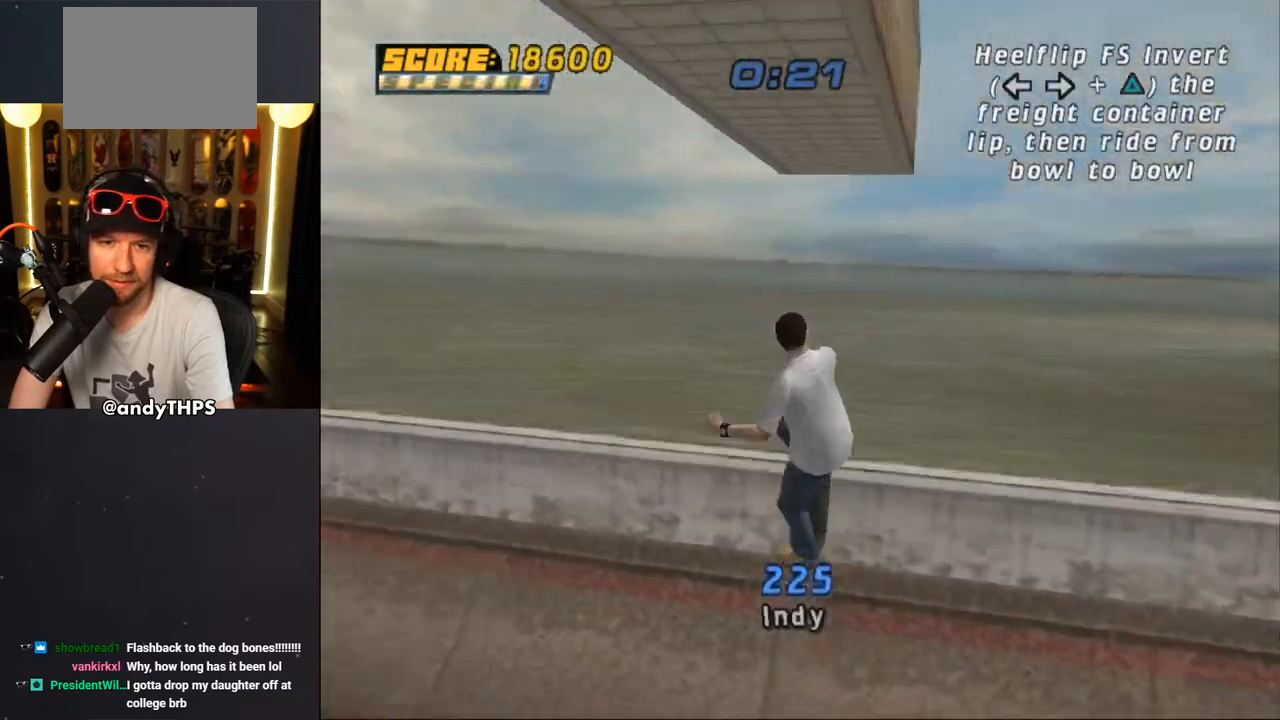
{"buttons": [], "left_stick": "center", "right_stick": "center", "events": [[33, "CROSS", "down"], [100, "CROSS", "up"], [133, "CROSS", "down"], [383, "CROSS", "up"]]}
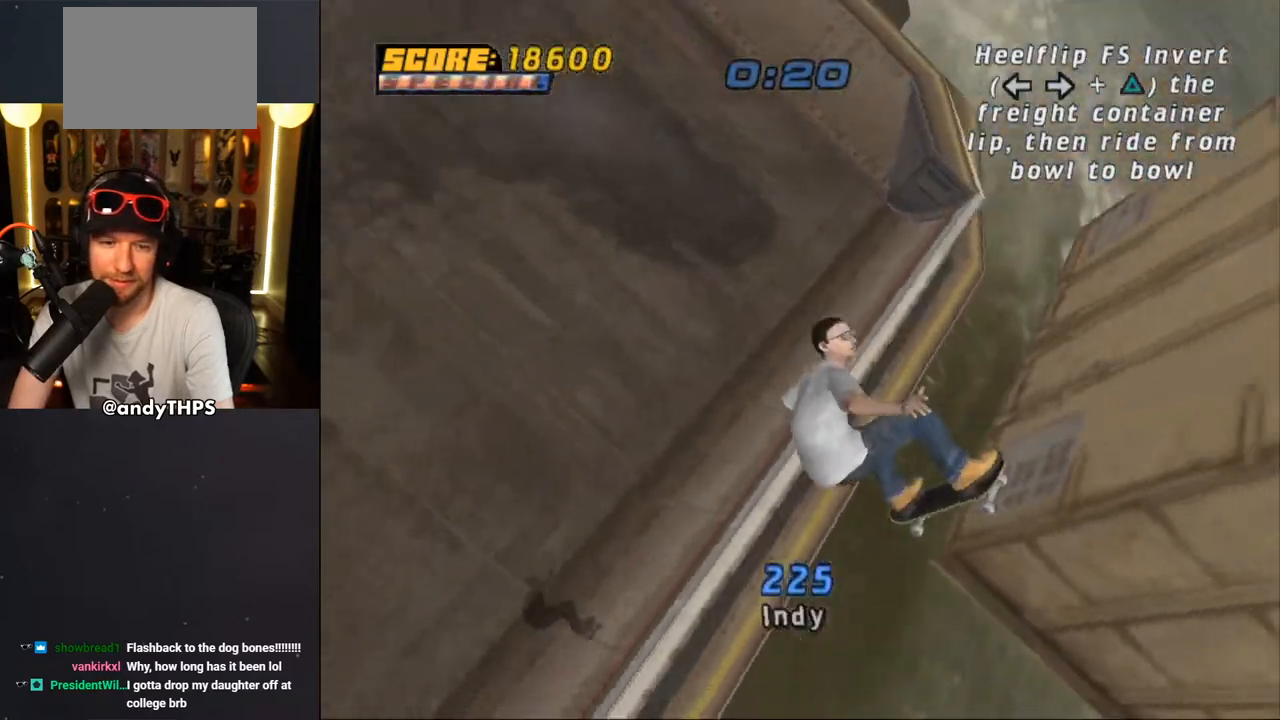
{"buttons": ["CROSS"], "left_stick": "center", "right_stick": "center", "events": [[117, "CROSS", "down"]]}
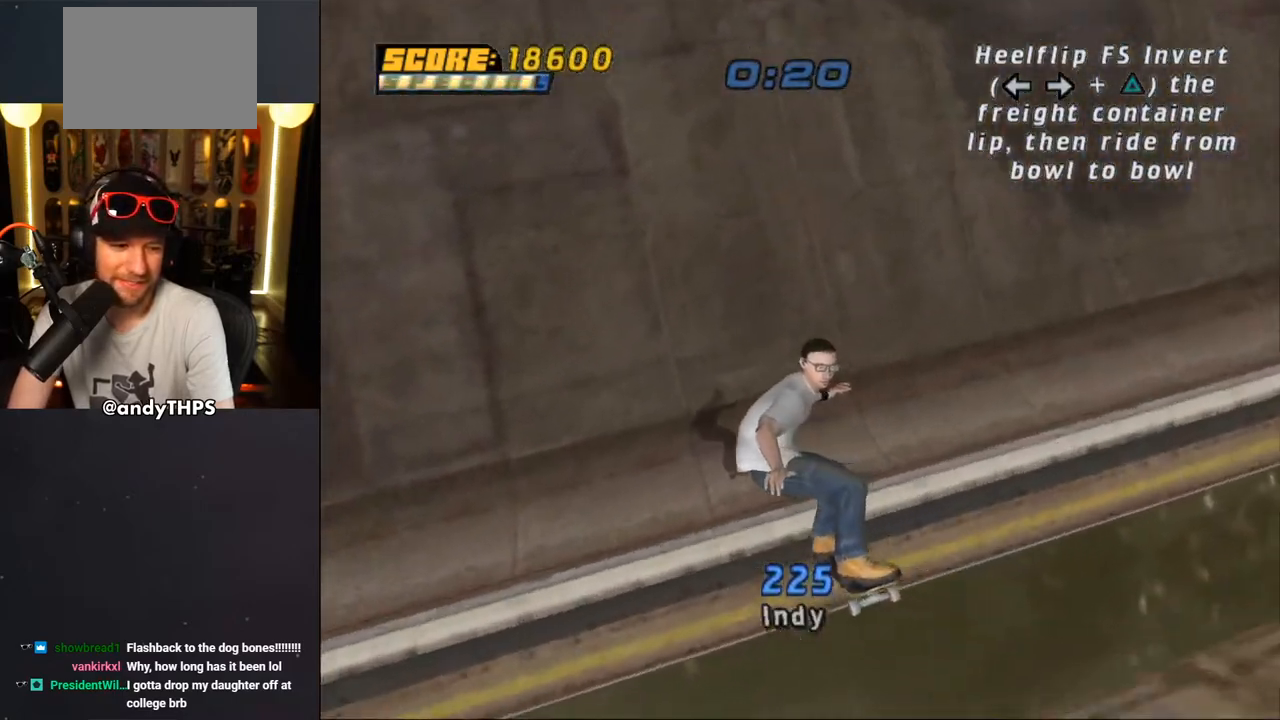
{"buttons": ["CROSS"], "left_stick": "center", "right_stick": "center", "events": []}
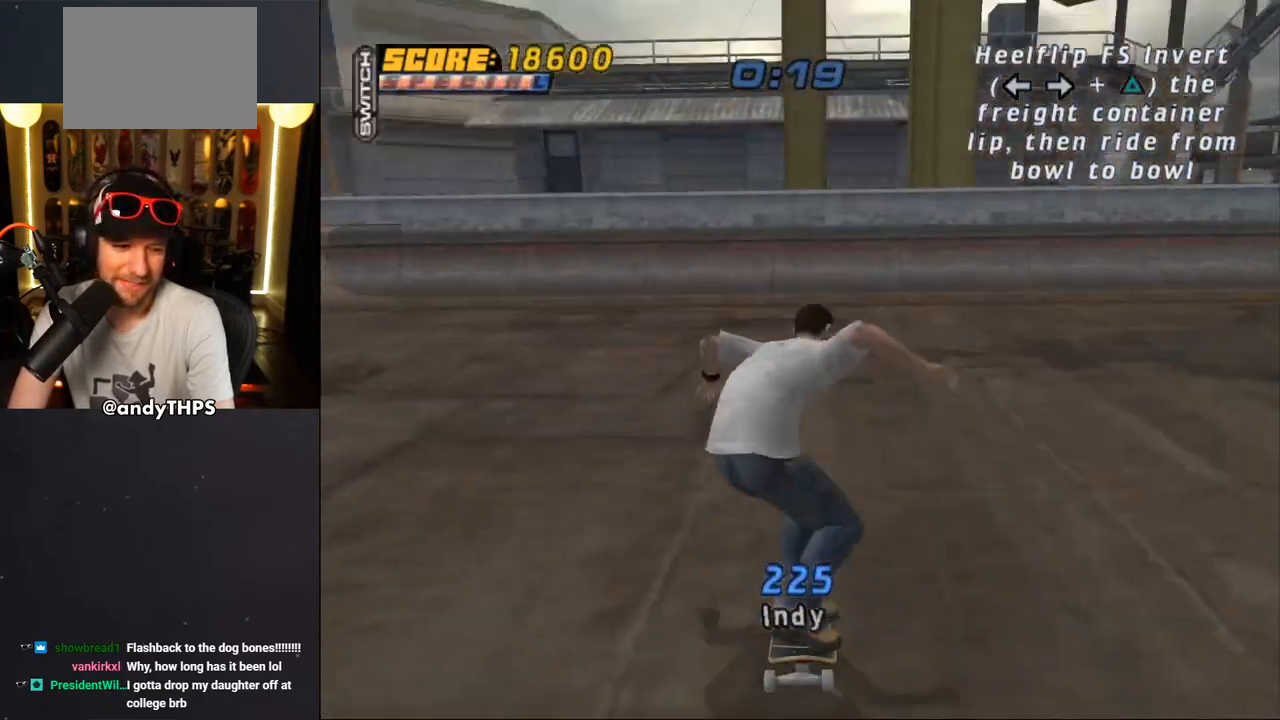
{"buttons": ["CROSS"], "left_stick": "center", "right_stick": "center", "events": []}
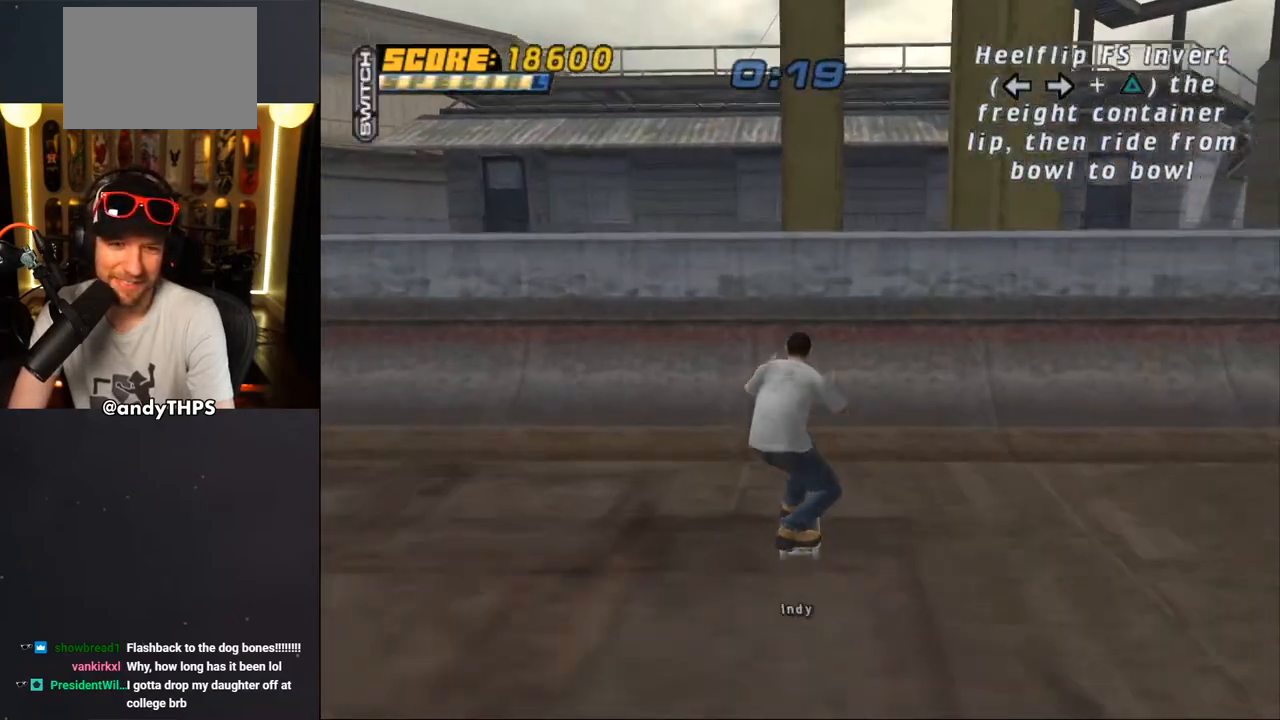
{"buttons": [], "left_stick": "center", "right_stick": "center", "events": [[200, "DPAD_RIGHT", "down"], [250, "CROSS", "up"], [283, "DPAD_RIGHT", "up"], [350, "DPAD_RIGHT", "down"], [400, "CIRCLE", "down"], [400, "DPAD_RIGHT", "up"], [483, "CIRCLE", "up"]]}
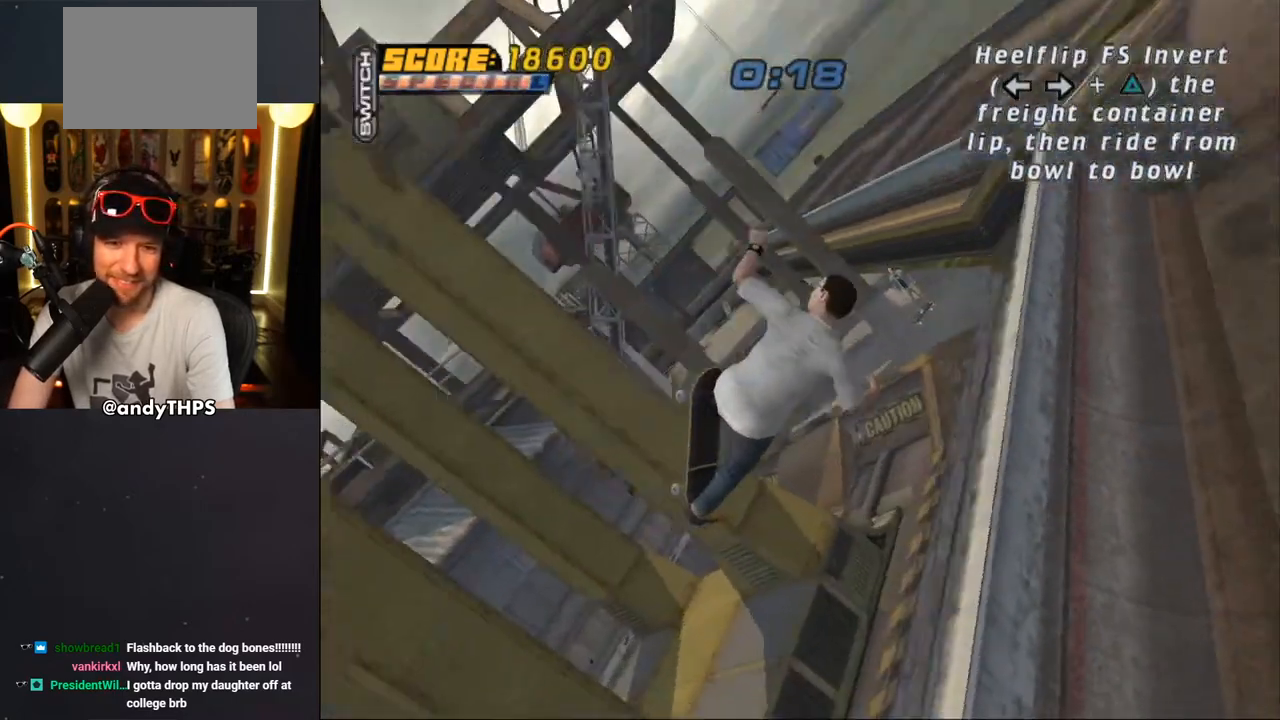
{"buttons": [], "left_stick": "center", "right_stick": "center", "events": [[50, "CIRCLE", "down"], [333, "CIRCLE", "up"]]}
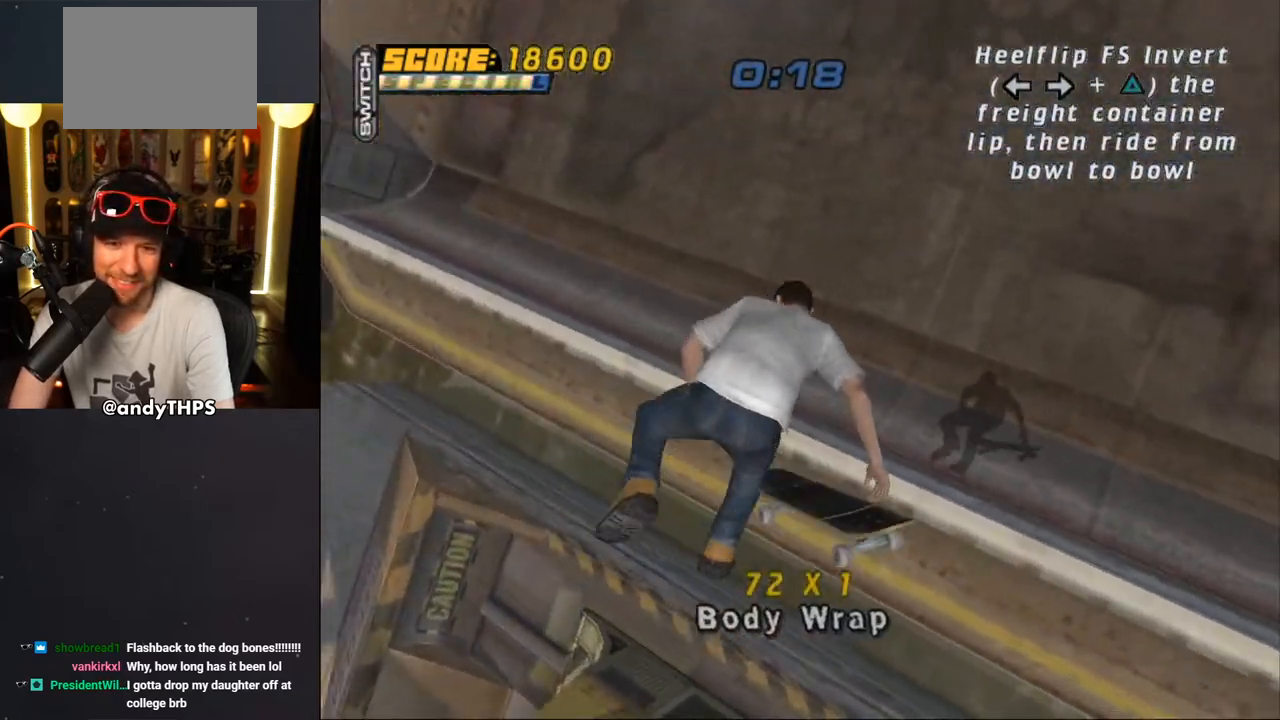
{"buttons": ["CROSS"], "left_stick": "center", "right_stick": "center", "events": [[33, "CROSS", "down"]]}
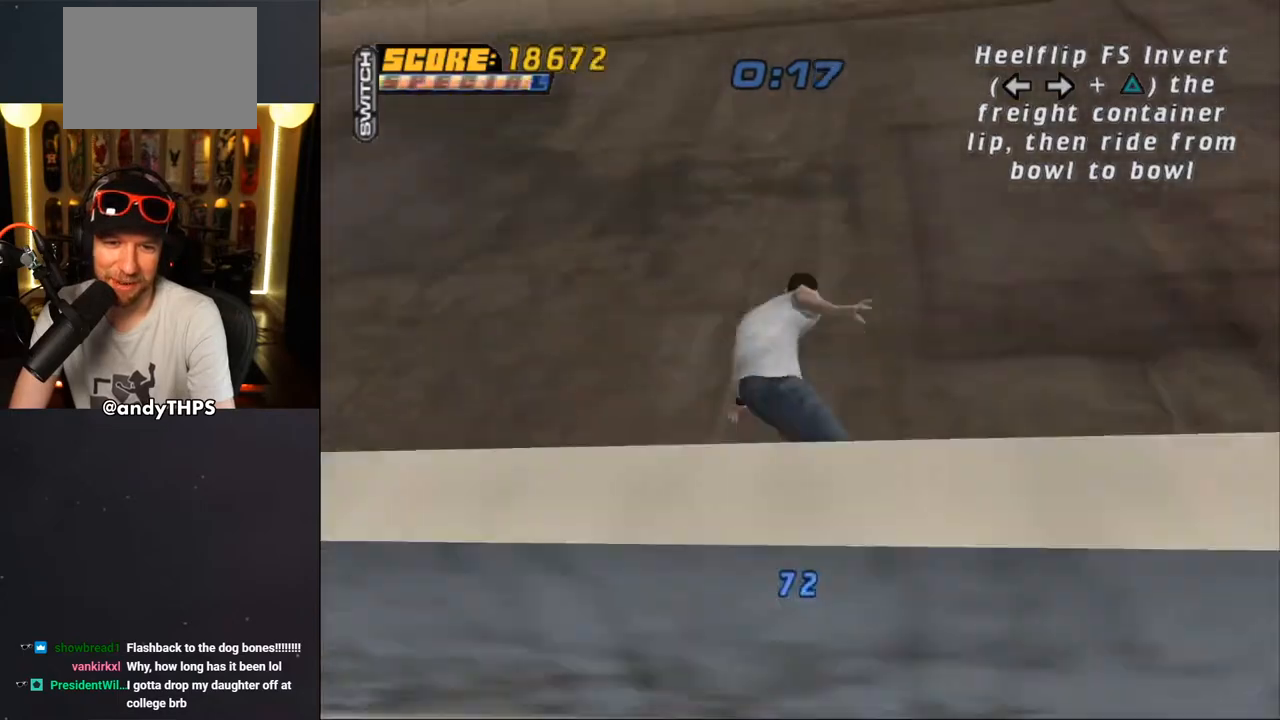
{"buttons": ["CROSS"], "left_stick": "center", "right_stick": "center", "events": [[17, "DPAD_RIGHT", "down"], [100, "DPAD_RIGHT", "up"]]}
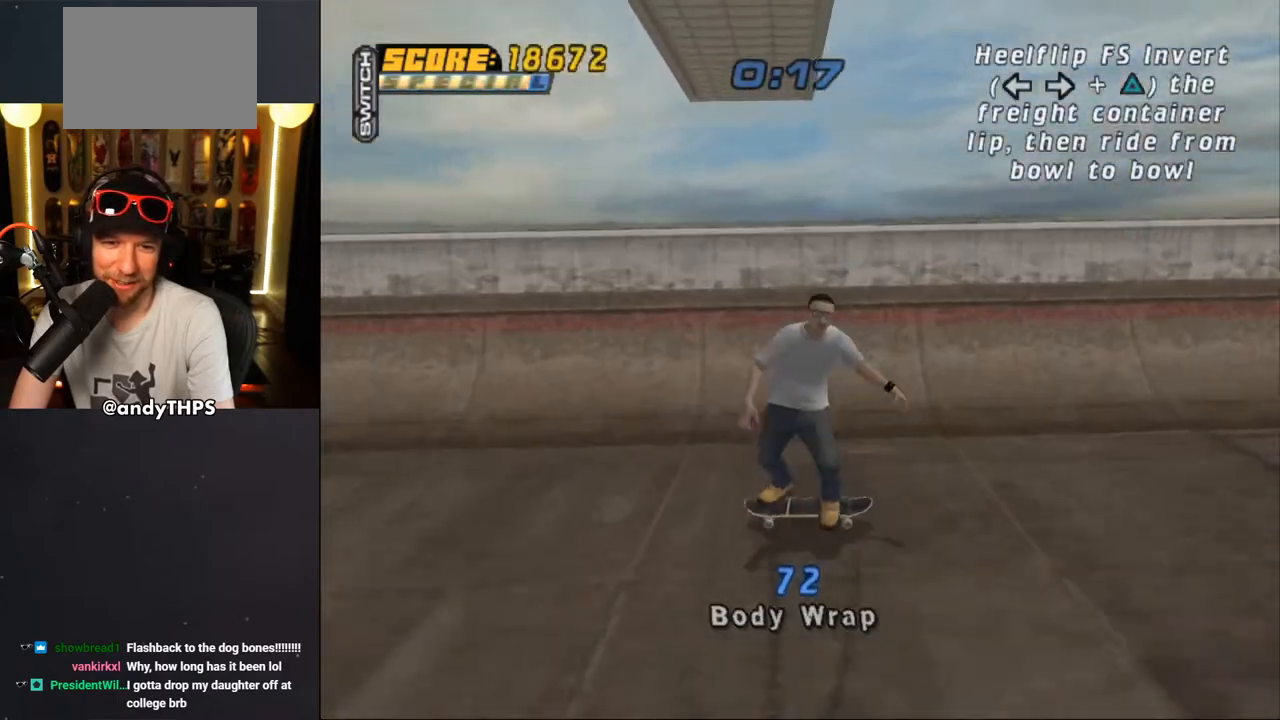
{"buttons": [], "left_stick": "center", "right_stick": "center", "events": [[83, "CROSS", "up"], [150, "CROSS", "down"], [217, "CROSS", "up"], [283, "CROSS", "down"], [483, "CROSS", "up"]]}
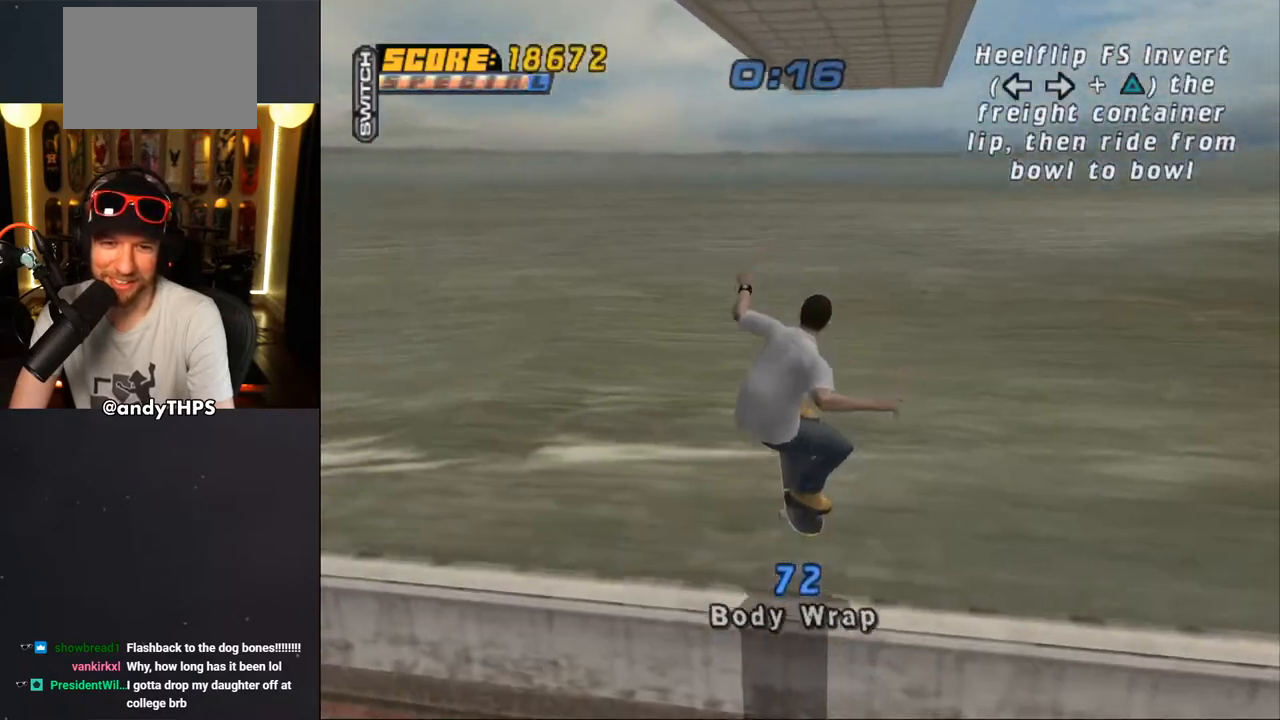
{"buttons": ["TRIANGLE"], "left_stick": "center", "right_stick": "center", "events": [[17, "CROSS", "down"], [100, "CROSS", "up"], [217, "TRIANGLE", "down"]]}
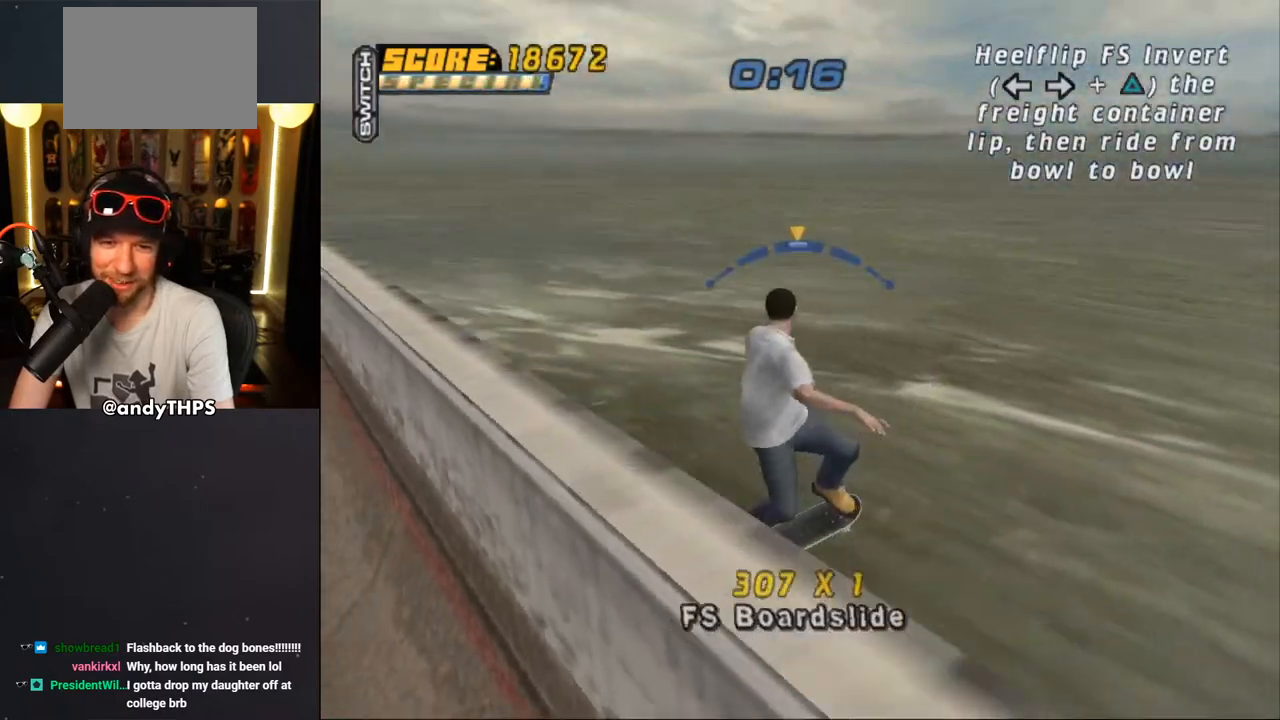
{"buttons": ["CROSS", "L1", "DPAD_DOWN"], "left_stick": "center", "right_stick": "center", "events": [[67, "TRIANGLE", "up"], [83, "CROSS", "down"], [117, "DPAD_DOWN", "down"], [200, "CROSS", "up"], [250, "TRIANGLE", "down"], [417, "L1", "down"], [467, "CROSS", "down"], [483, "TRIANGLE", "up"]]}
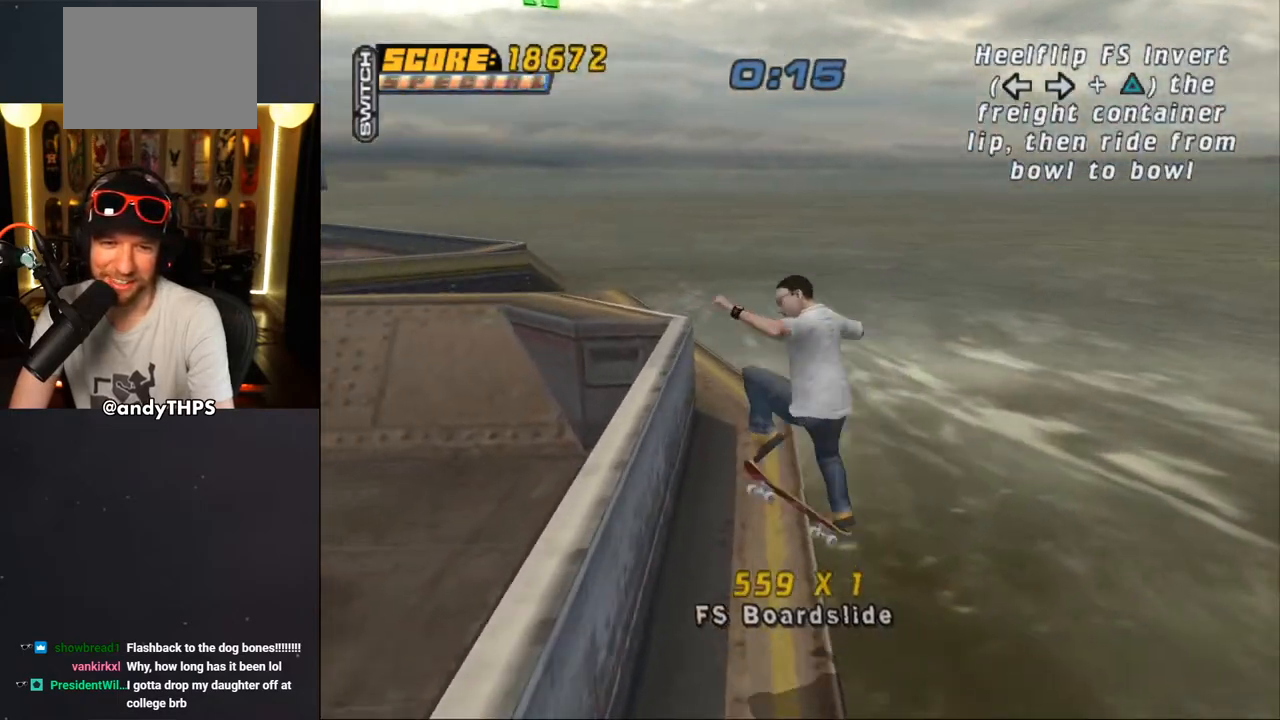
{"buttons": ["CROSS", "TRIANGLE", "L1", "DPAD_DOWN"], "left_stick": "center", "right_stick": "center", "events": [[17, "TRIANGLE", "down"], [50, "CROSS", "up"], [150, "CROSS", "down"], [217, "CROSS", "up"], [317, "CROSS", "down"], [367, "CROSS", "up"], [483, "CROSS", "down"]]}
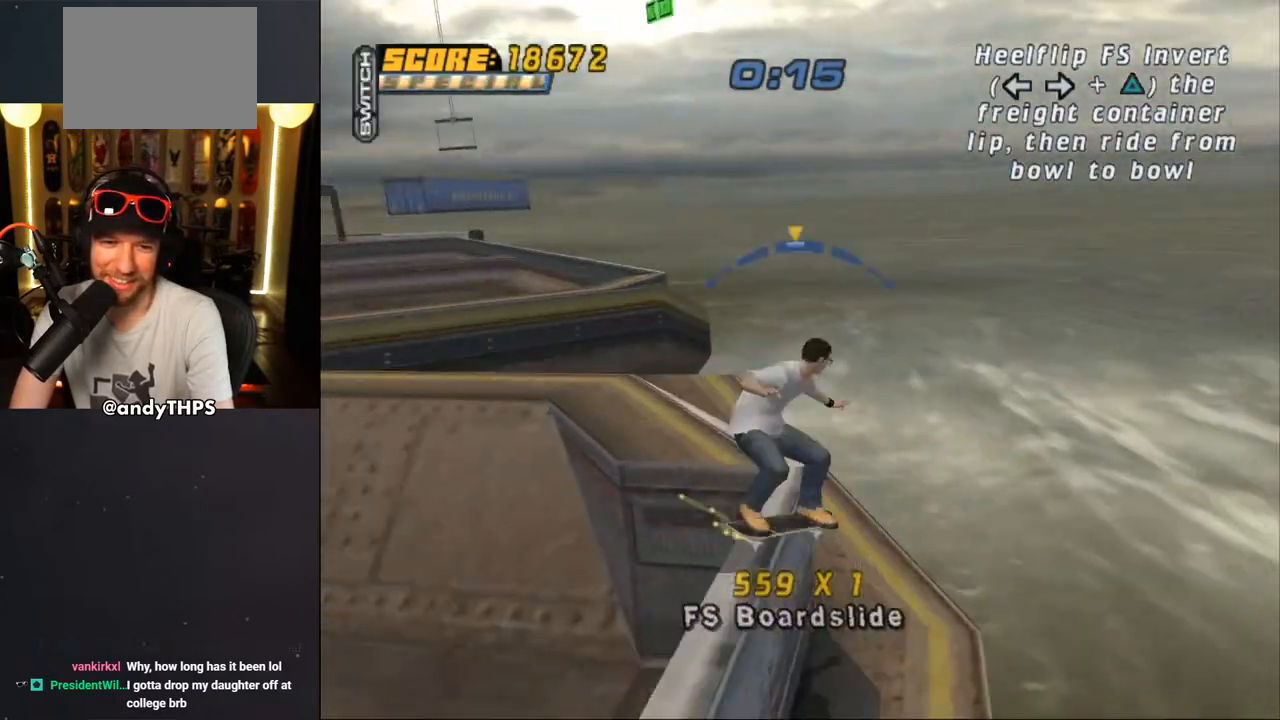
{"buttons": ["CROSS", "TRIANGLE", "L1", "DPAD_DOWN"], "left_stick": "center", "right_stick": "center", "events": [[17, "CROSS", "up"], [133, "CROSS", "down"], [183, "CROSS", "up"], [267, "CROSS", "down"], [350, "CROSS", "up"], [450, "CROSS", "down"]]}
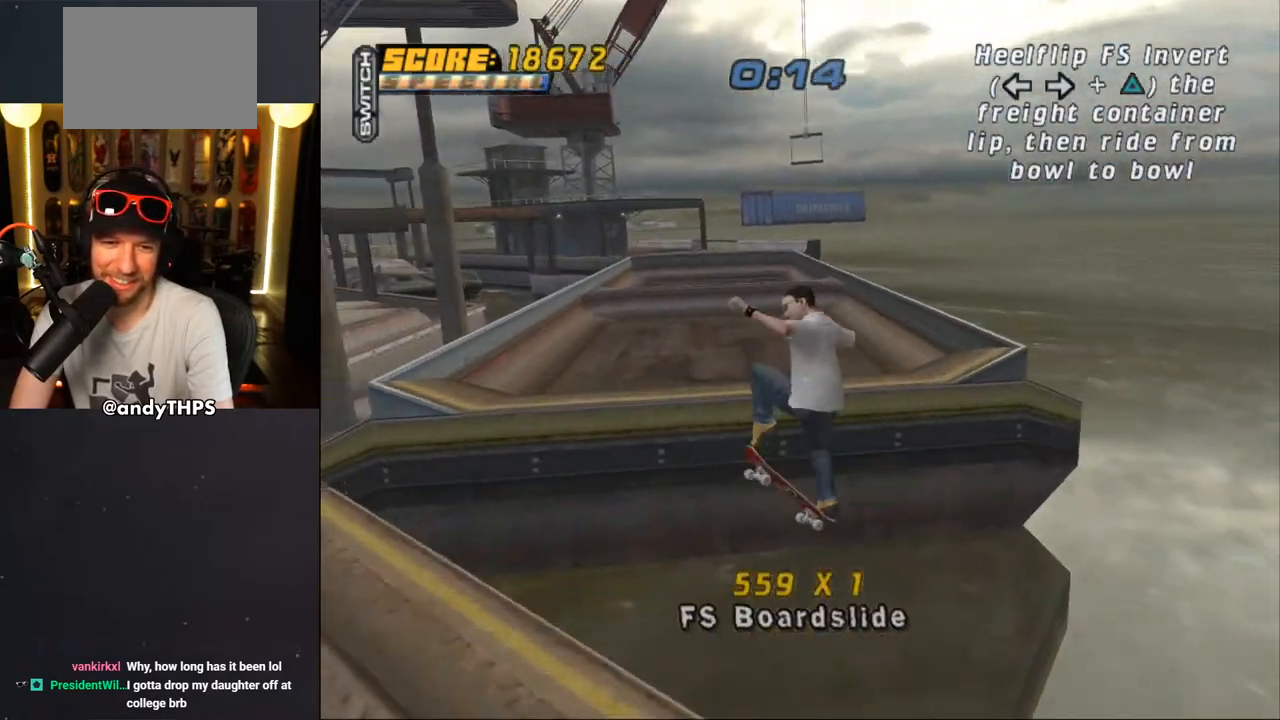
{"buttons": ["START"], "left_stick": "center", "right_stick": "down-left", "events": [[17, "CROSS", "up"], [117, "CROSS", "down"], [183, "CROSS", "up"], [233, "DPAD_DOWN", "up"], [233, "L1", "up"], [283, "TRIANGLE", "up"], [367, "right_stick", "down-left"], [467, "START", "down"]]}
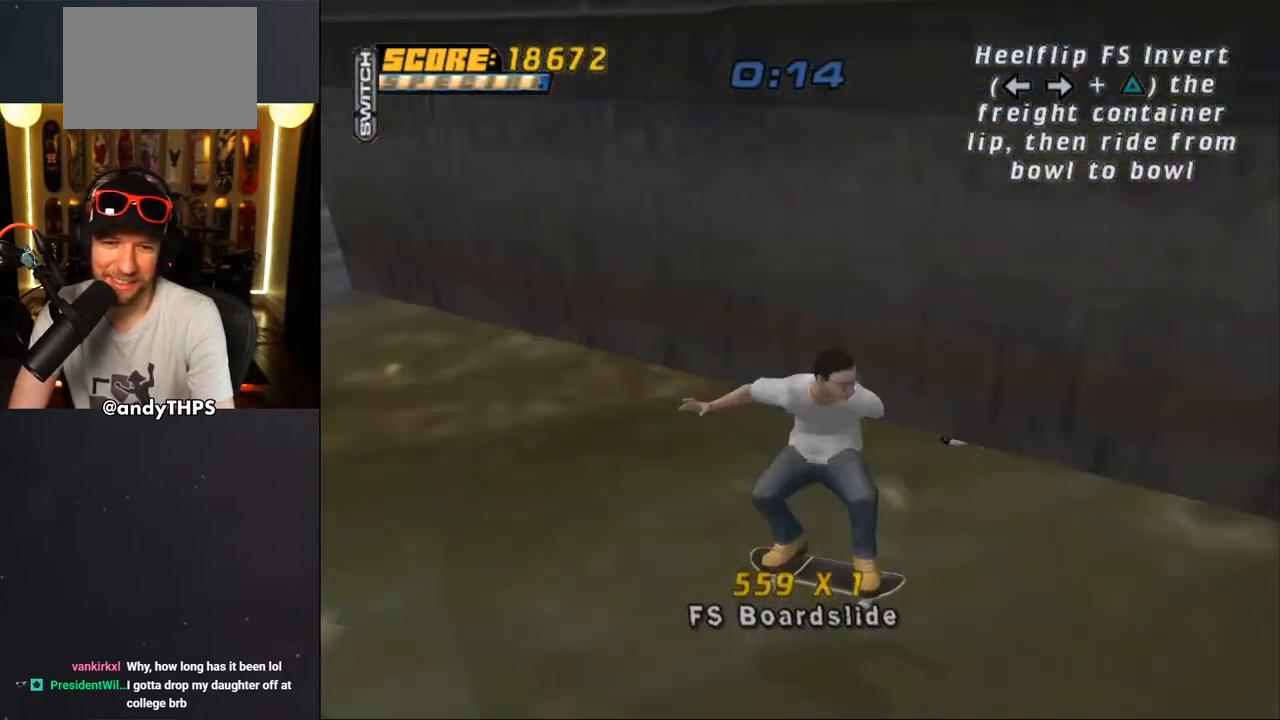
{"buttons": [], "left_stick": "center", "right_stick": "center", "events": [[100, "START", "up"], [117, "DPAD_DOWN", "down"], [150, "right_stick", "center"], [200, "CROSS", "down"], [217, "DPAD_DOWN", "up"], [283, "CROSS", "up"]]}